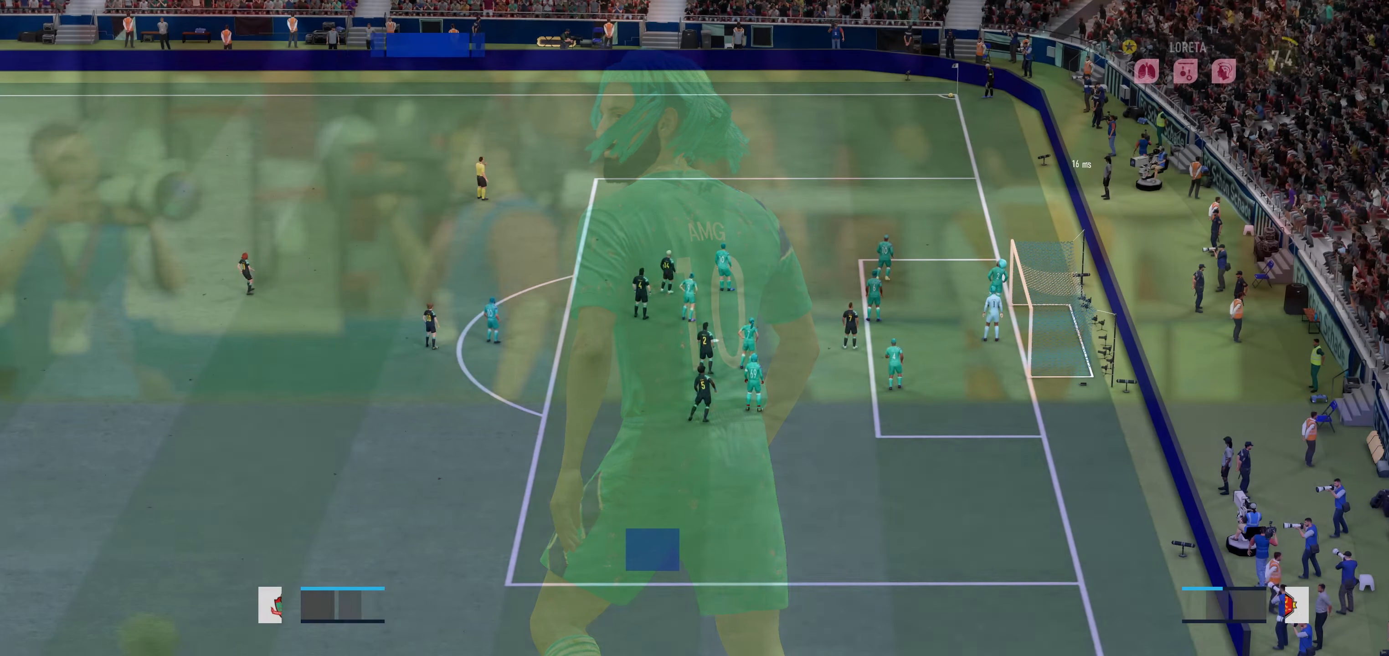
Gameplay with a controller (Xbox layout); each line is a JSON object with the inputs held at the frame after it. "events" lists button and stick changes between this image and that frame as [ms after this image, input, new state], when the widget could be followed in between. Not read: L3 R3.
{"buttons": [], "left_stick": "center", "right_stick": "center", "events": []}
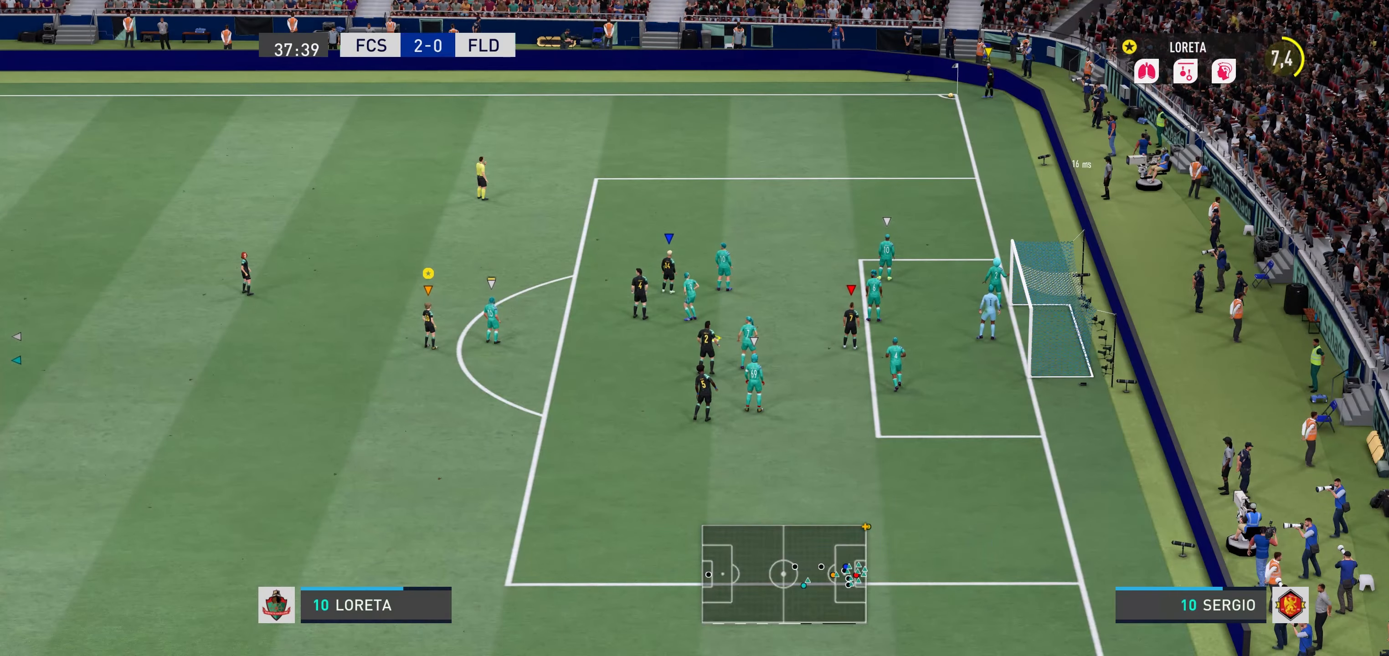
{"buttons": [], "left_stick": "center", "right_stick": "center", "events": []}
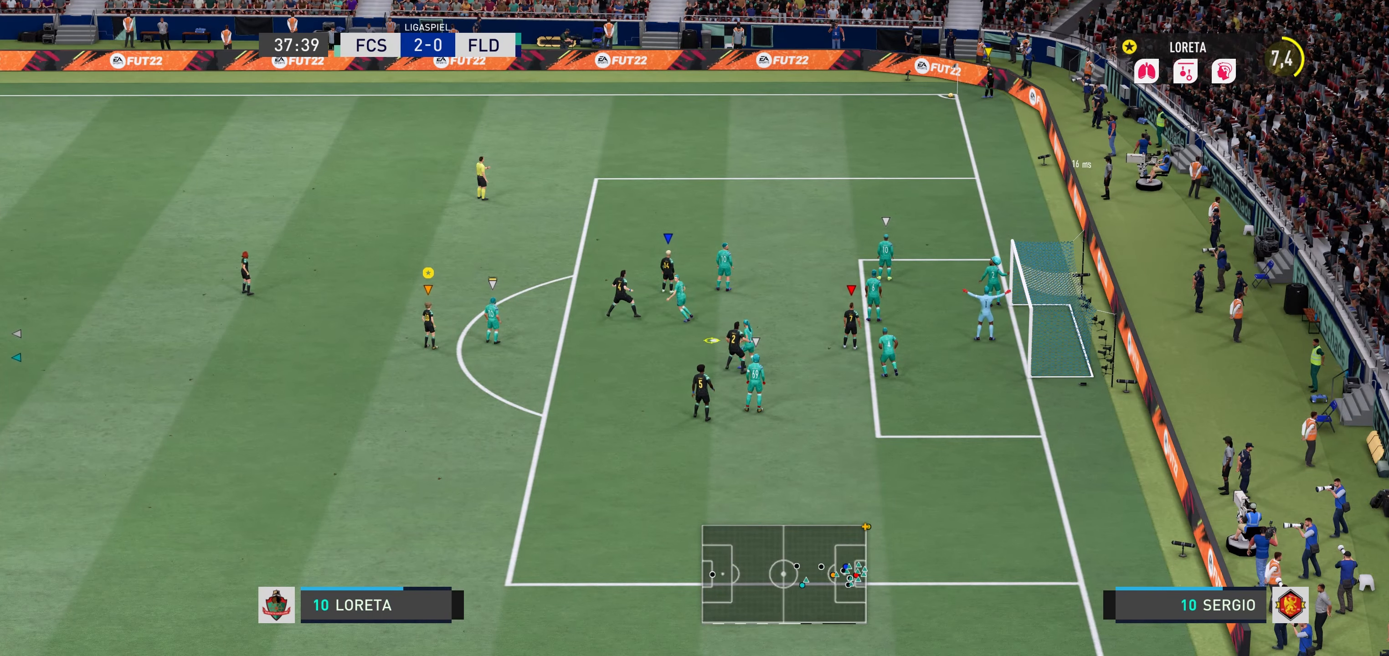
{"buttons": [], "left_stick": "center", "right_stick": "center", "events": []}
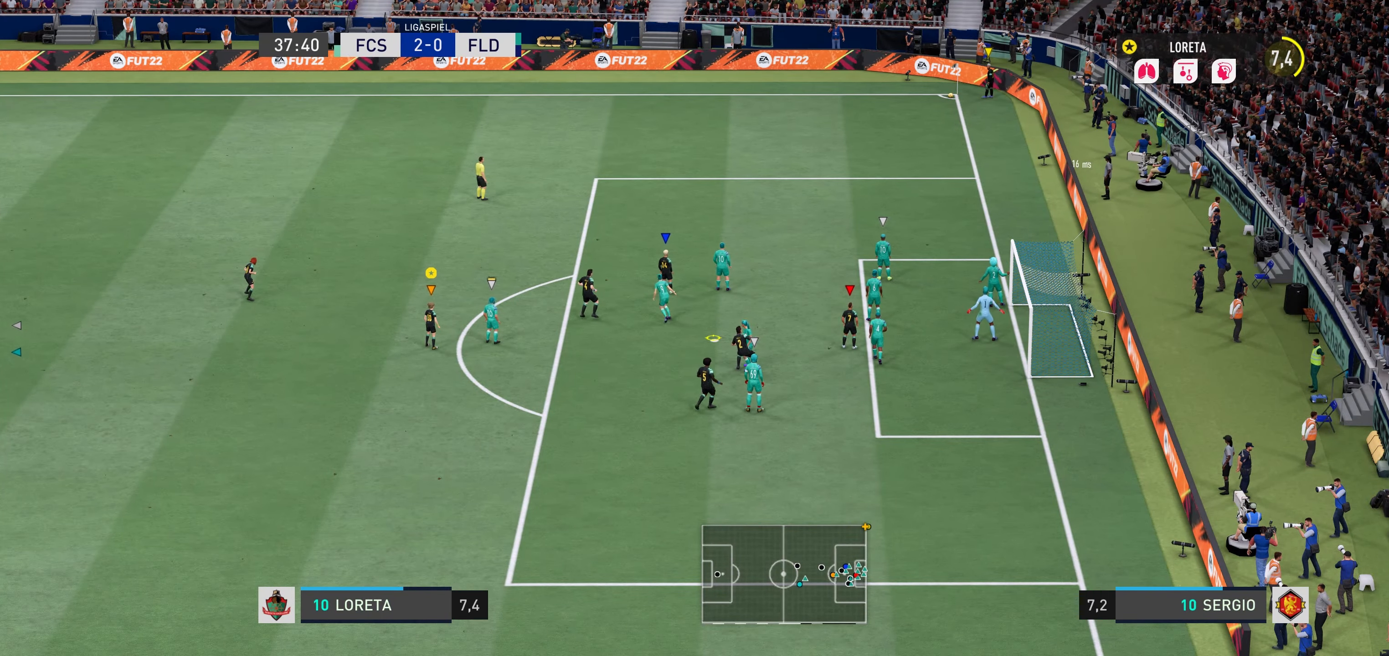
{"buttons": [], "left_stick": "center", "right_stick": "center", "events": []}
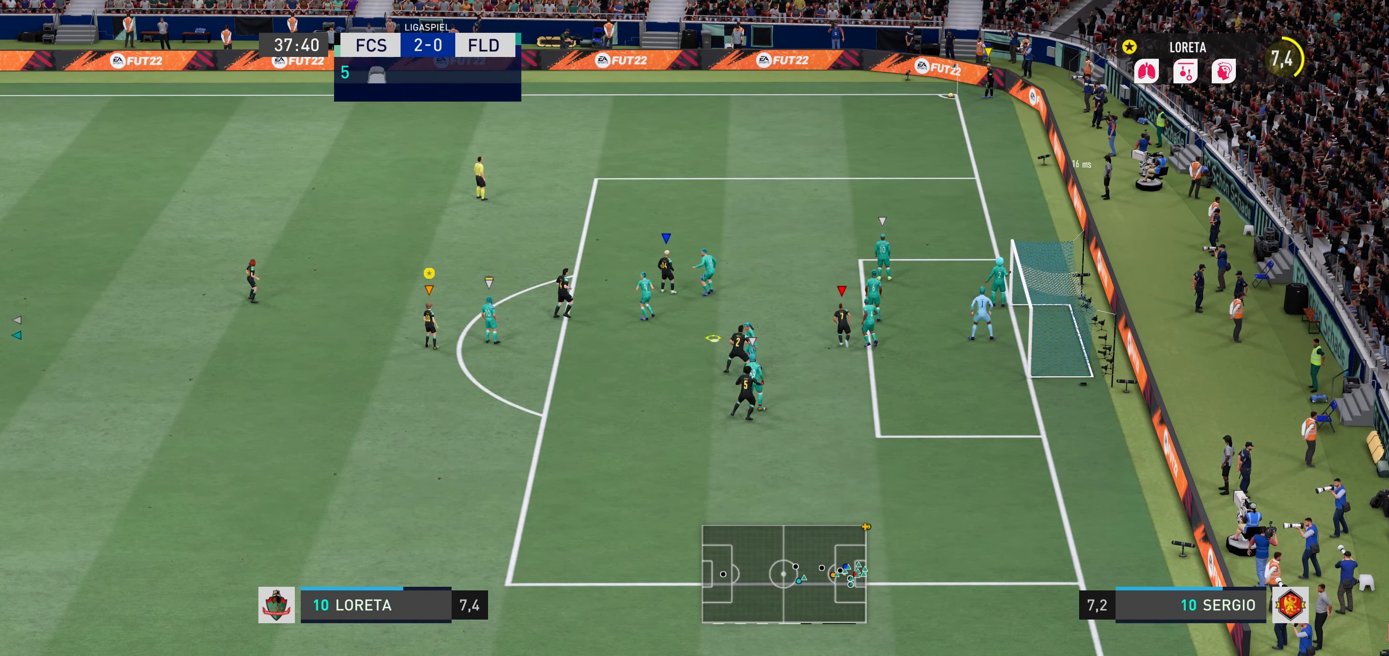
{"buttons": [], "left_stick": "down-left", "right_stick": "center", "events": [[34, "left_stick", "down-left"]]}
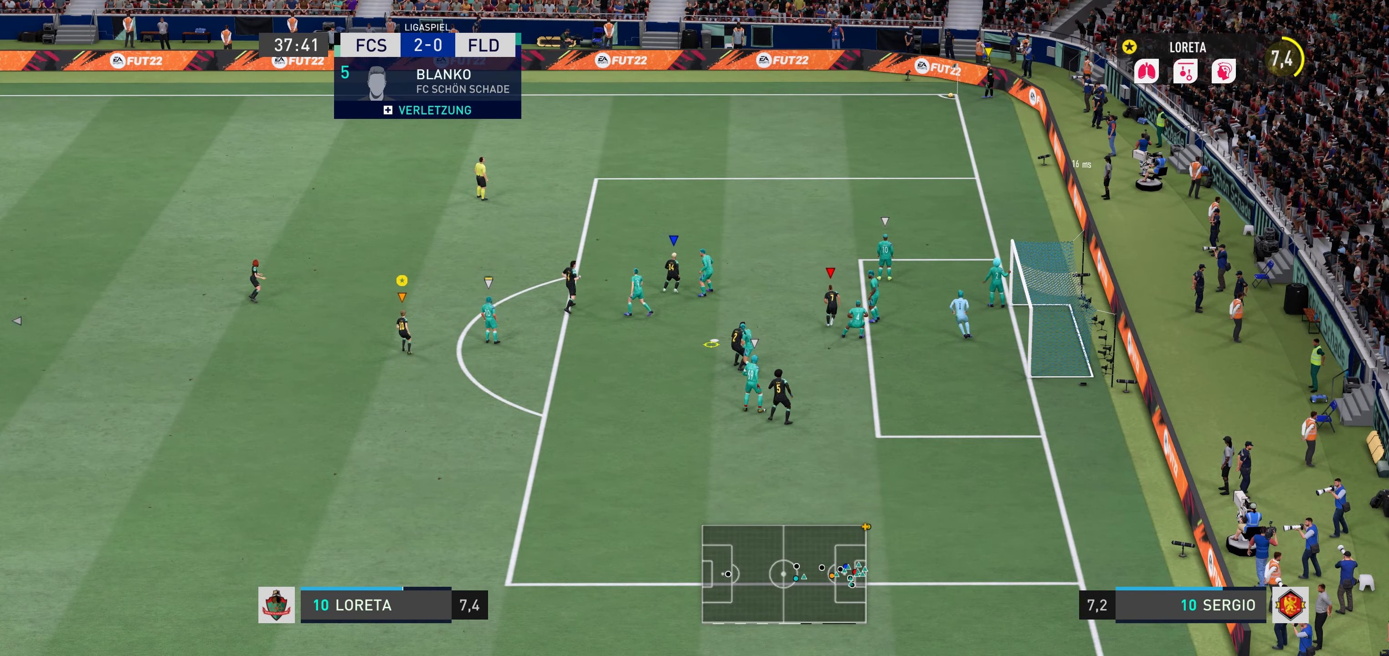
{"buttons": [], "left_stick": "down-left", "right_stick": "center", "events": []}
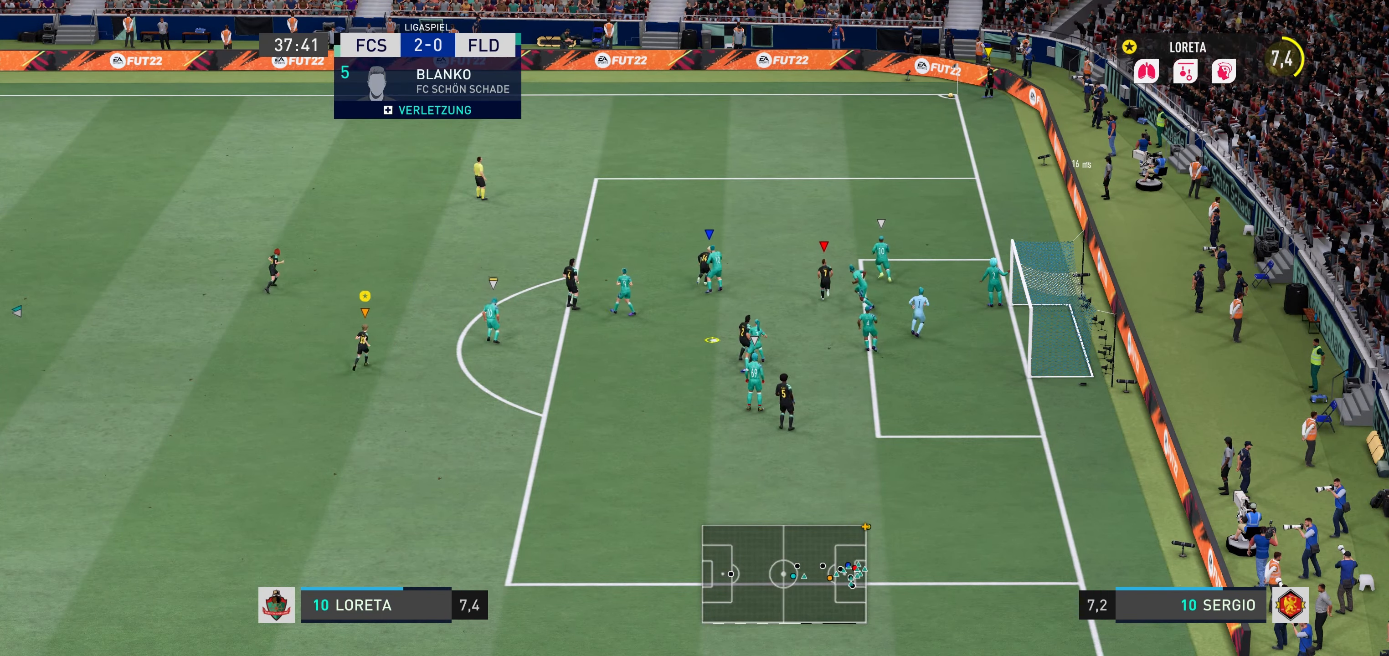
{"buttons": [], "left_stick": "center", "right_stick": "center", "events": [[117, "left_stick", "center"]]}
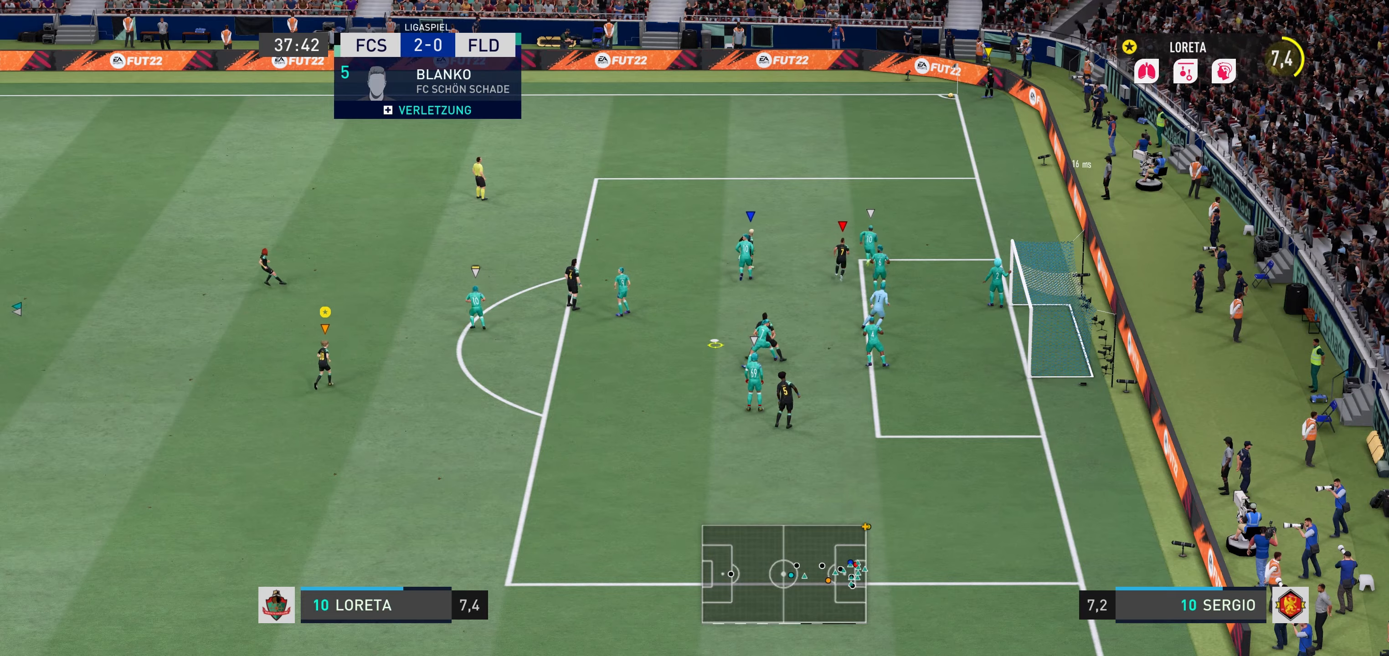
{"buttons": [], "left_stick": "center", "right_stick": "center", "events": []}